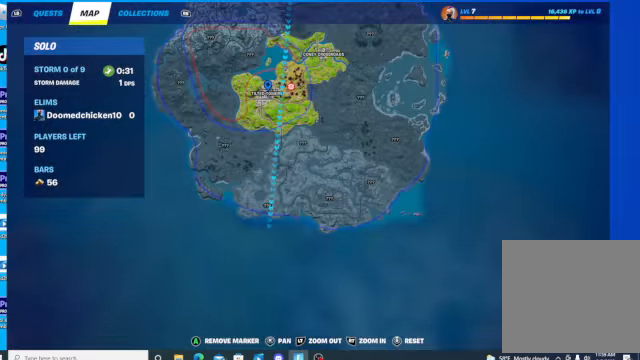
Gameplay with a controller (Xbox layout); each line is a JSON object with the inputs held at the frame after it. "events" lists button and stick changes between this image and that frame as [ms after this image, input, new state], when the widget could be followed in between.
{"buttons": [], "left_stick": "center", "right_stick": "center", "events": []}
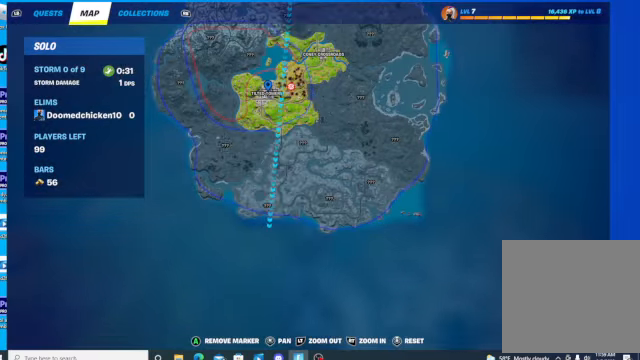
{"buttons": [], "left_stick": "center", "right_stick": "center", "events": []}
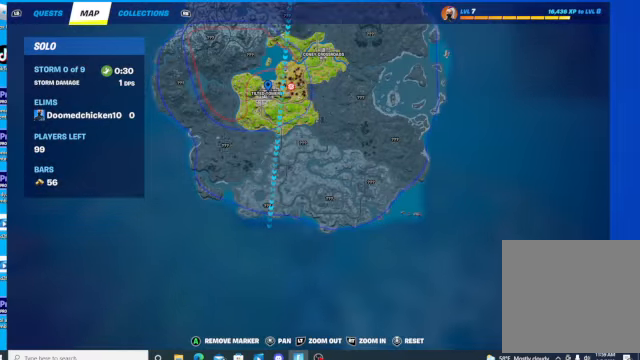
{"buttons": [], "left_stick": "center", "right_stick": "center", "events": []}
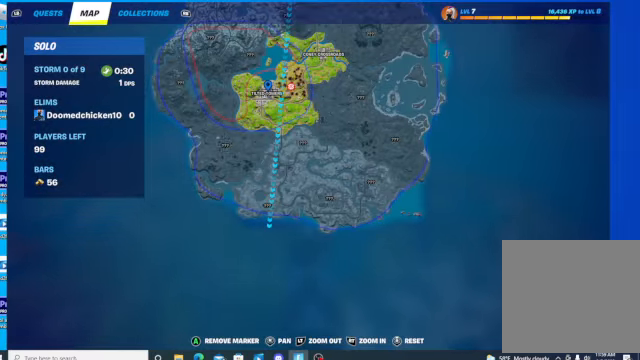
{"buttons": [], "left_stick": "center", "right_stick": "center", "events": [[67, "SELECT", "down"], [200, "SELECT", "up"]]}
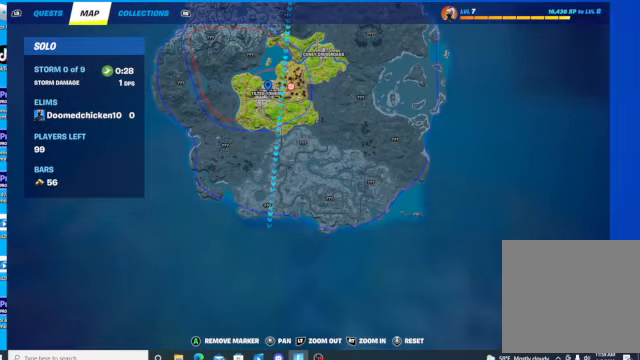
{"buttons": [], "left_stick": "center", "right_stick": "center", "events": [[200, "SELECT", "down"], [334, "SELECT", "up"]]}
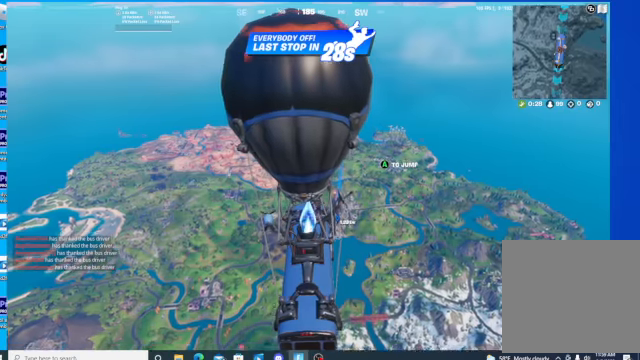
{"buttons": [], "left_stick": "center", "right_stick": "down", "events": [[500, "right_stick", "down"]]}
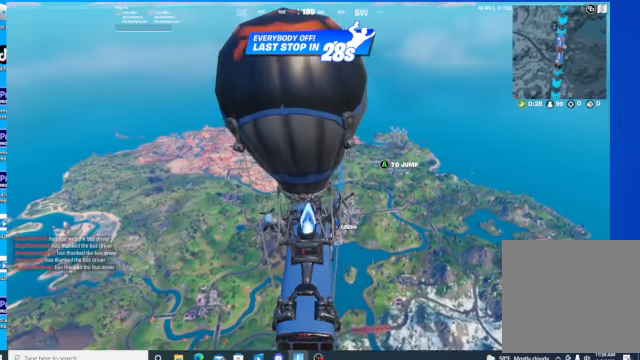
{"buttons": [], "left_stick": "center", "right_stick": "center", "events": [[167, "right_stick", "center"]]}
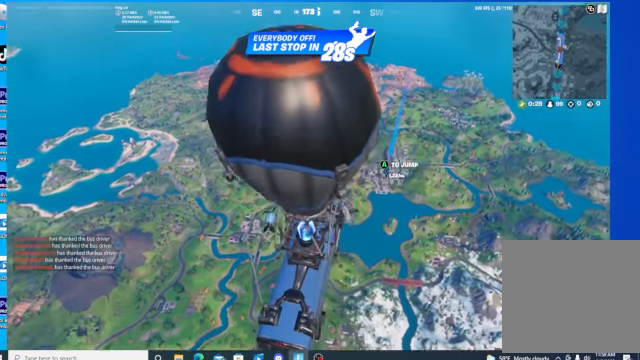
{"buttons": [], "left_stick": "up", "right_stick": "center", "events": [[34, "right_stick", "down"], [167, "right_stick", "center"], [334, "left_stick", "up"], [400, "A", "down"], [467, "A", "up"]]}
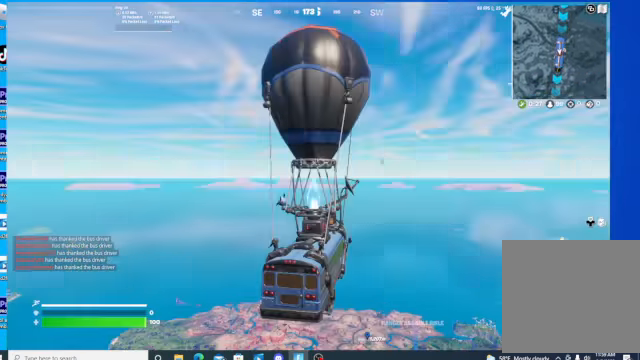
{"buttons": [], "left_stick": "up", "right_stick": "center", "events": [[234, "right_stick", "right"], [367, "right_stick", "center"]]}
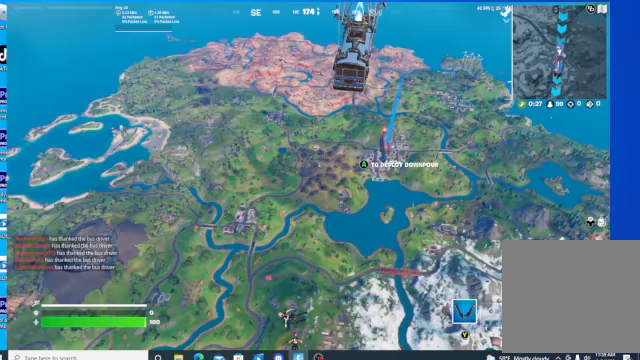
{"buttons": [], "left_stick": "up", "right_stick": "center", "events": [[334, "right_stick", "right"], [467, "right_stick", "center"]]}
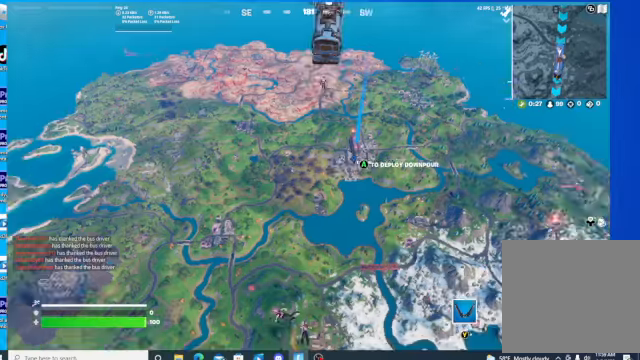
{"buttons": [], "left_stick": "up", "right_stick": "center", "events": []}
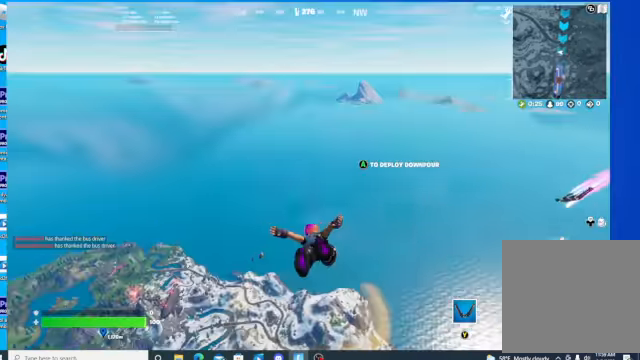
{"buttons": [], "left_stick": "up", "right_stick": "center", "events": []}
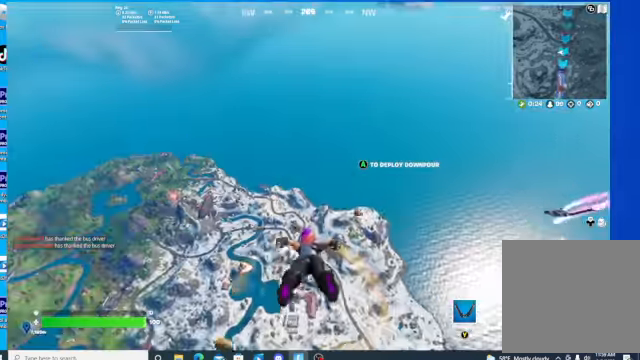
{"buttons": [], "left_stick": "up", "right_stick": "left", "events": [[467, "right_stick", "left"]]}
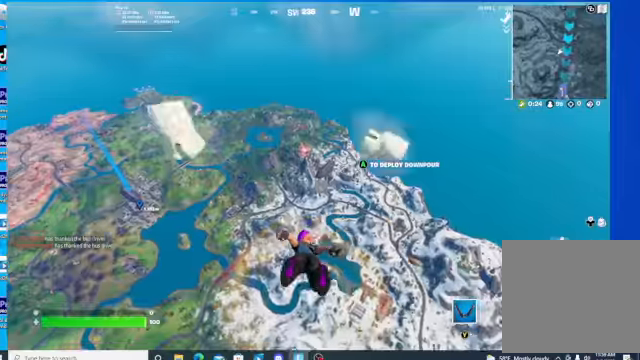
{"buttons": [], "left_stick": "up", "right_stick": "up-left", "events": [[134, "right_stick", "center"], [434, "right_stick", "up-left"]]}
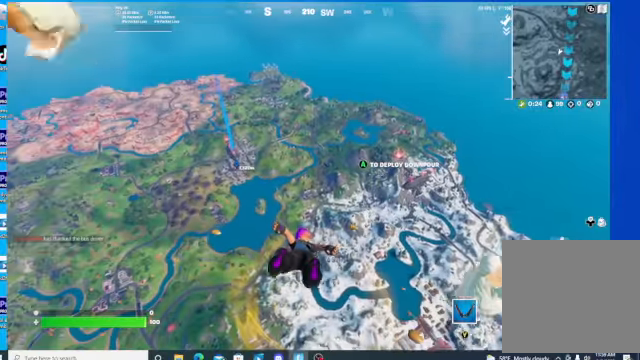
{"buttons": [], "left_stick": "up", "right_stick": "center", "events": [[234, "right_stick", "center"]]}
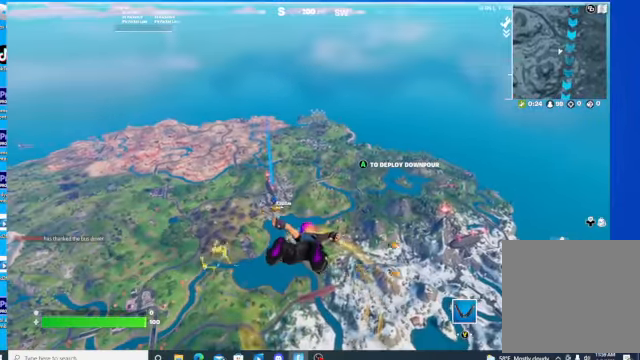
{"buttons": [], "left_stick": "up", "right_stick": "center", "events": []}
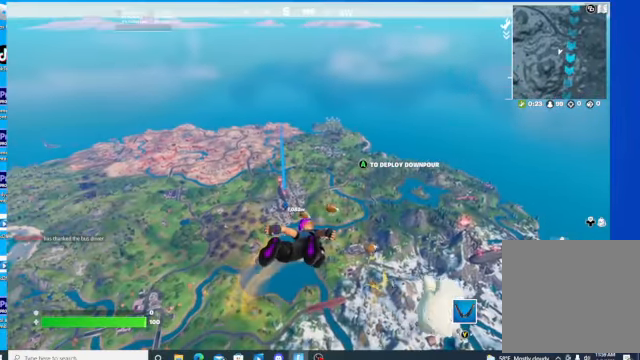
{"buttons": [], "left_stick": "up", "right_stick": "center", "events": []}
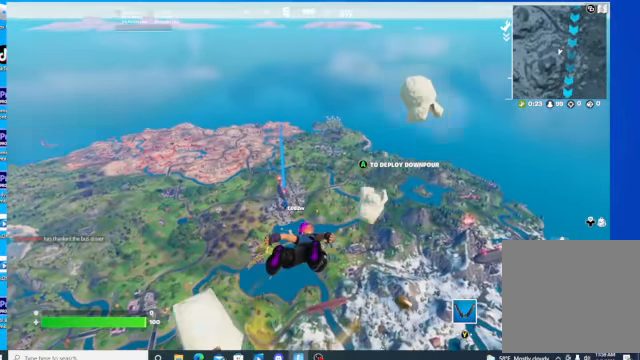
{"buttons": [], "left_stick": "up", "right_stick": "center", "events": []}
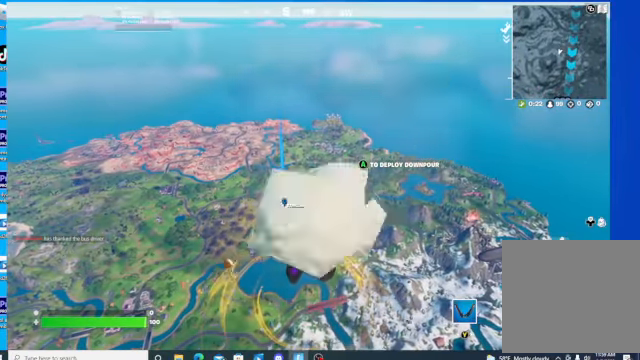
{"buttons": [], "left_stick": "up", "right_stick": "center", "events": []}
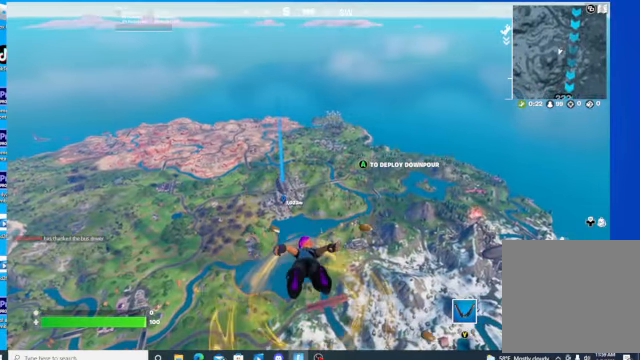
{"buttons": [], "left_stick": "up", "right_stick": "center", "events": []}
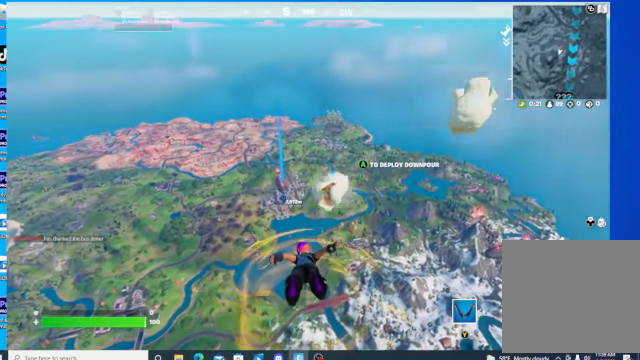
{"buttons": [], "left_stick": "up", "right_stick": "center", "events": []}
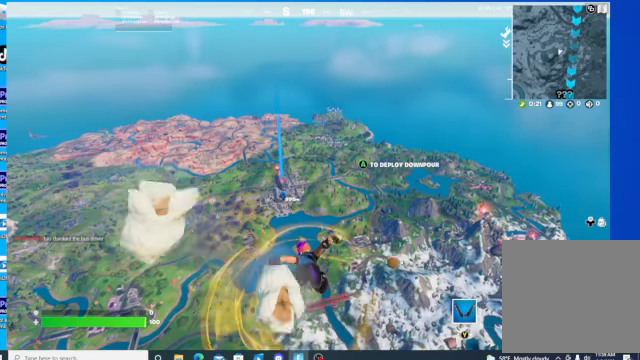
{"buttons": [], "left_stick": "up", "right_stick": "center", "events": []}
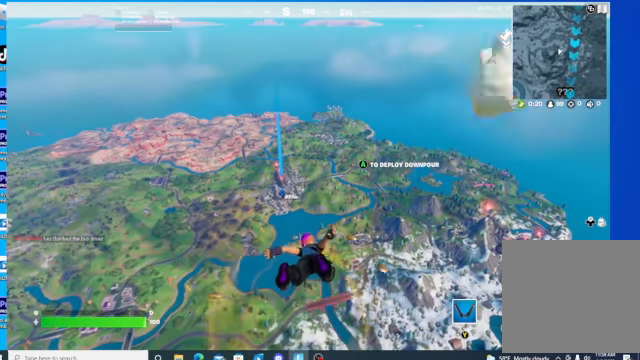
{"buttons": [], "left_stick": "up", "right_stick": "center", "events": []}
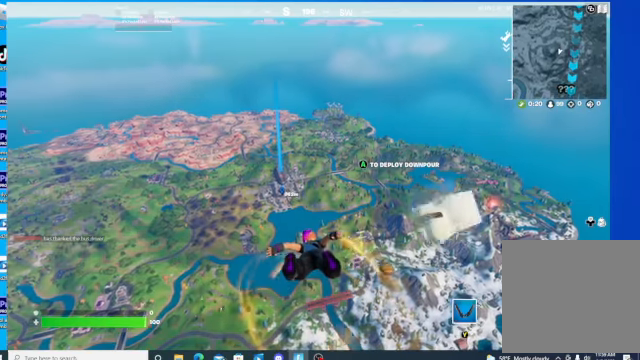
{"buttons": [], "left_stick": "up", "right_stick": "center", "events": []}
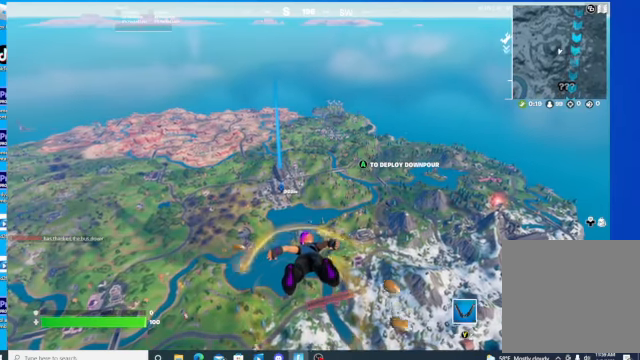
{"buttons": [], "left_stick": "up", "right_stick": "center", "events": []}
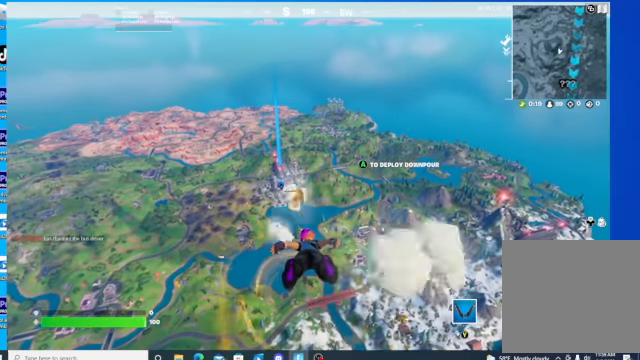
{"buttons": [], "left_stick": "up", "right_stick": "center", "events": []}
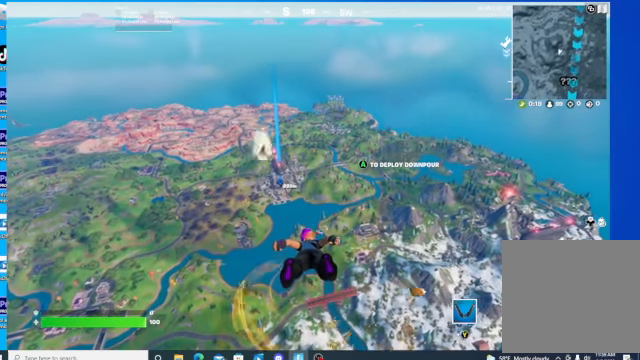
{"buttons": [], "left_stick": "up", "right_stick": "center", "events": []}
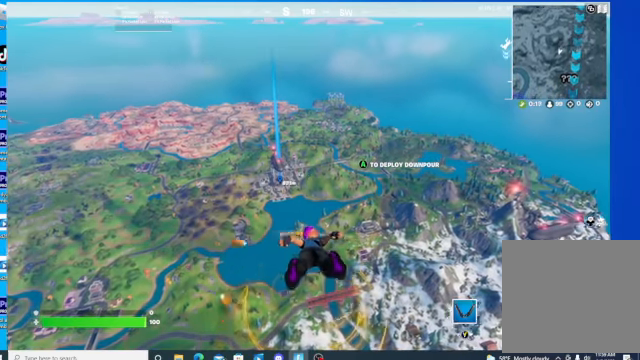
{"buttons": [], "left_stick": "up", "right_stick": "center", "events": []}
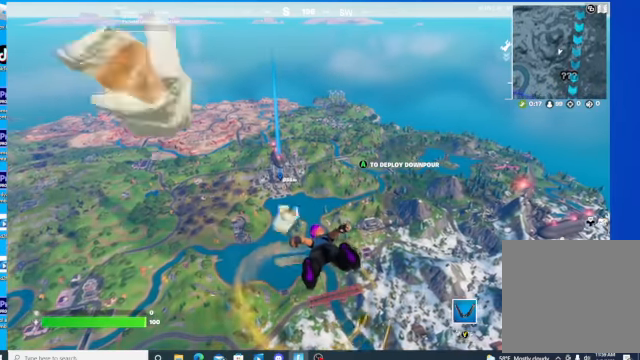
{"buttons": [], "left_stick": "up", "right_stick": "center", "events": []}
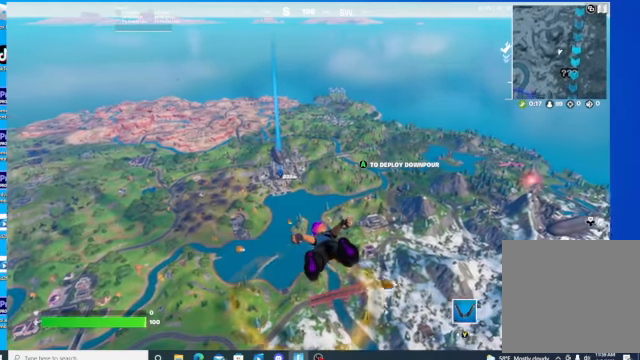
{"buttons": [], "left_stick": "up", "right_stick": "center", "events": []}